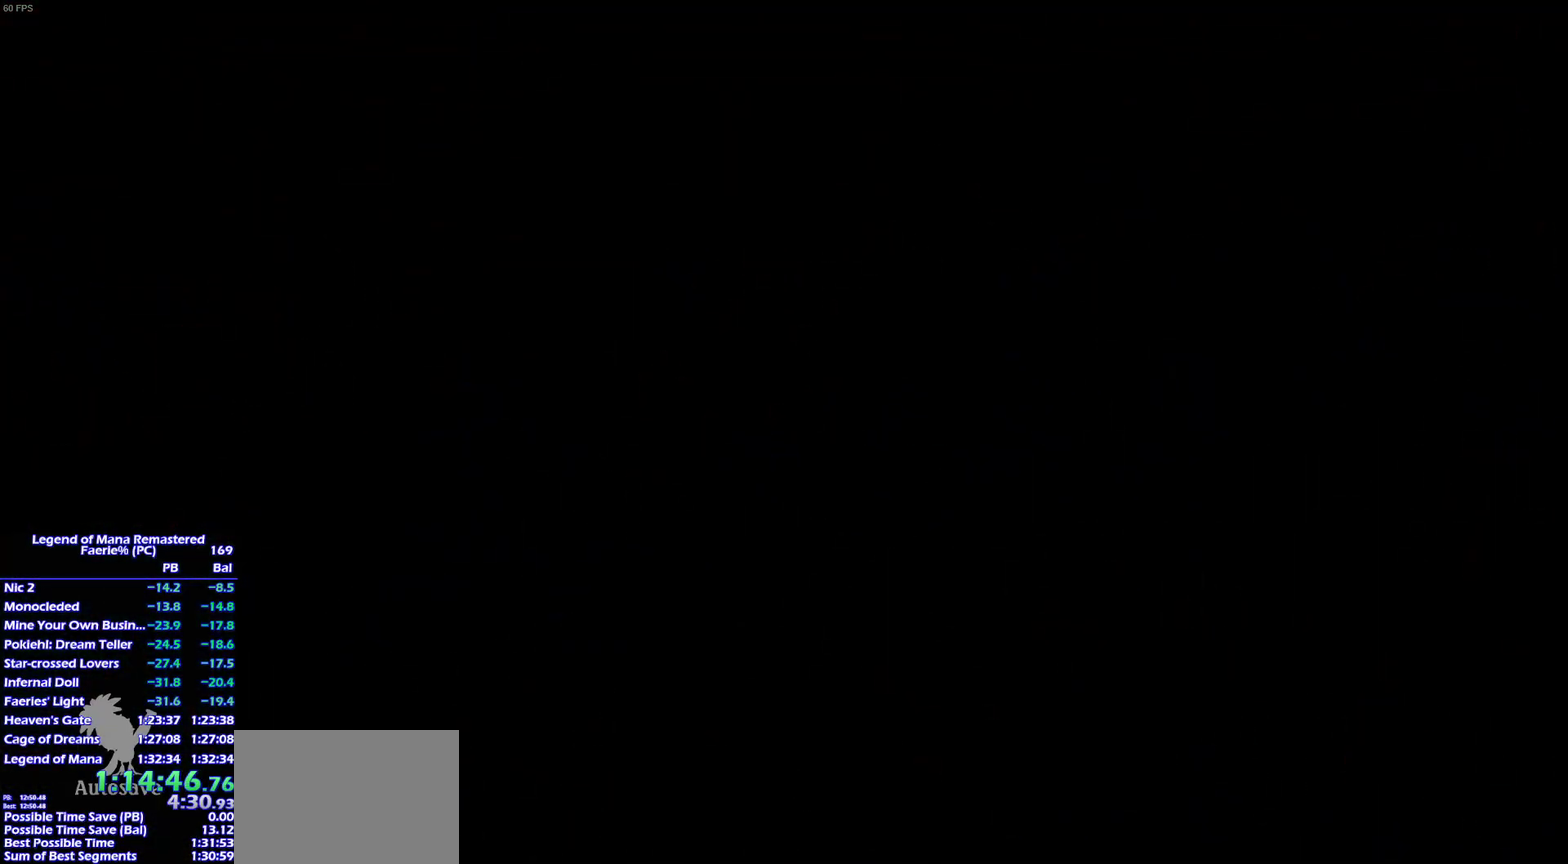
Gameplay with a controller (PlayStation layout); each line is a JSON object with the inputs held at the frame after it. "events" lists button and stick changes between this image and that frame as [ms after this image, input, new state], when the widget could be followed in between. This overlay highlights the sticks when they move; stick clicks (L3 R3) are not distinguishable. Not read: L3 R3.
{"buttons": [], "left_stick": "down-right", "right_stick": "center"}
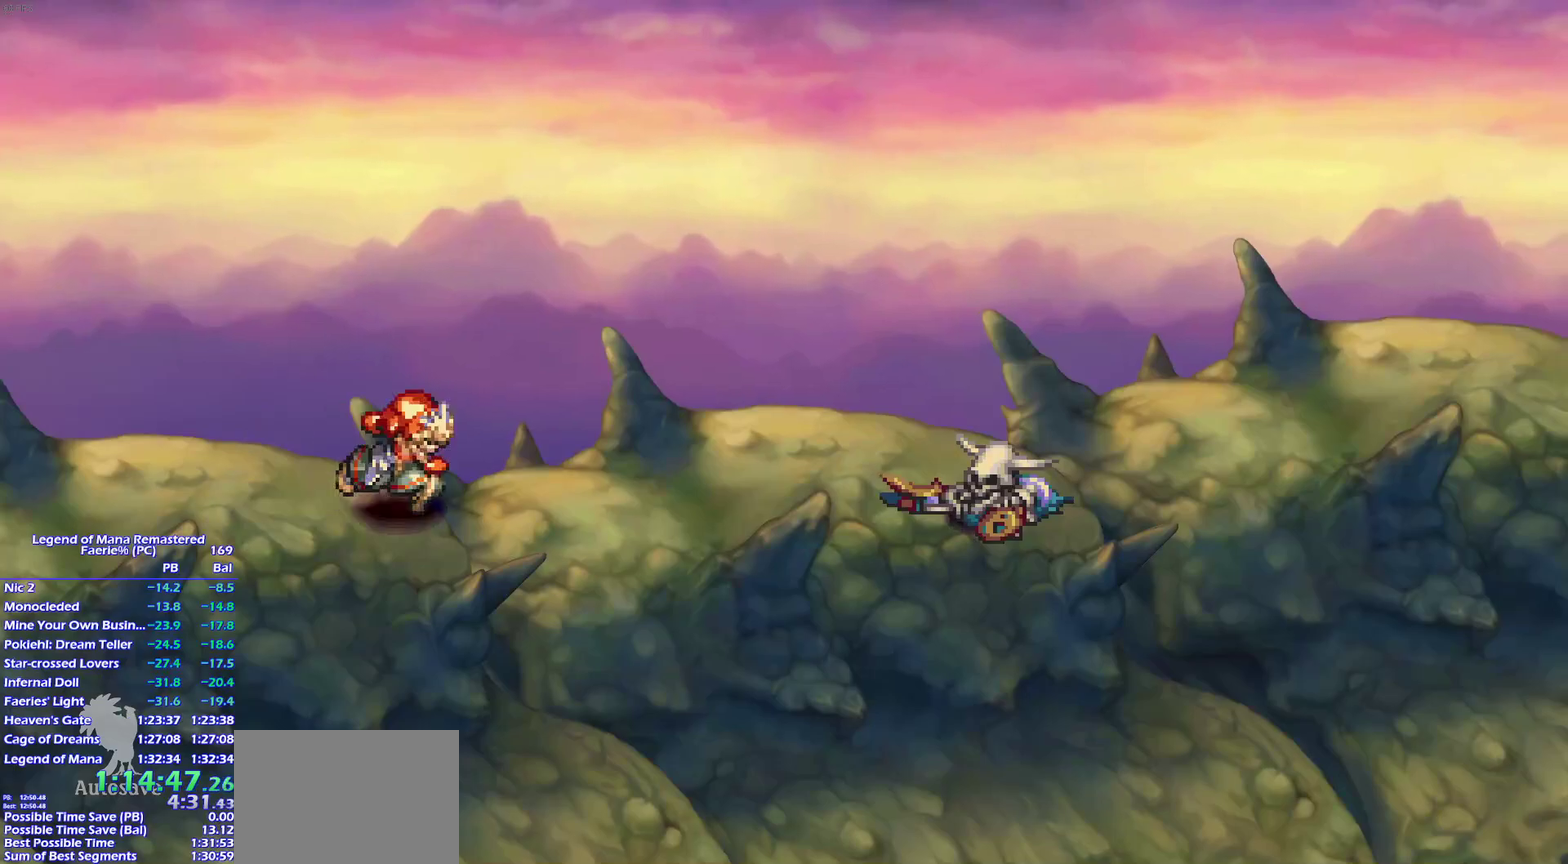
{"buttons": [], "left_stick": "right", "right_stick": "center"}
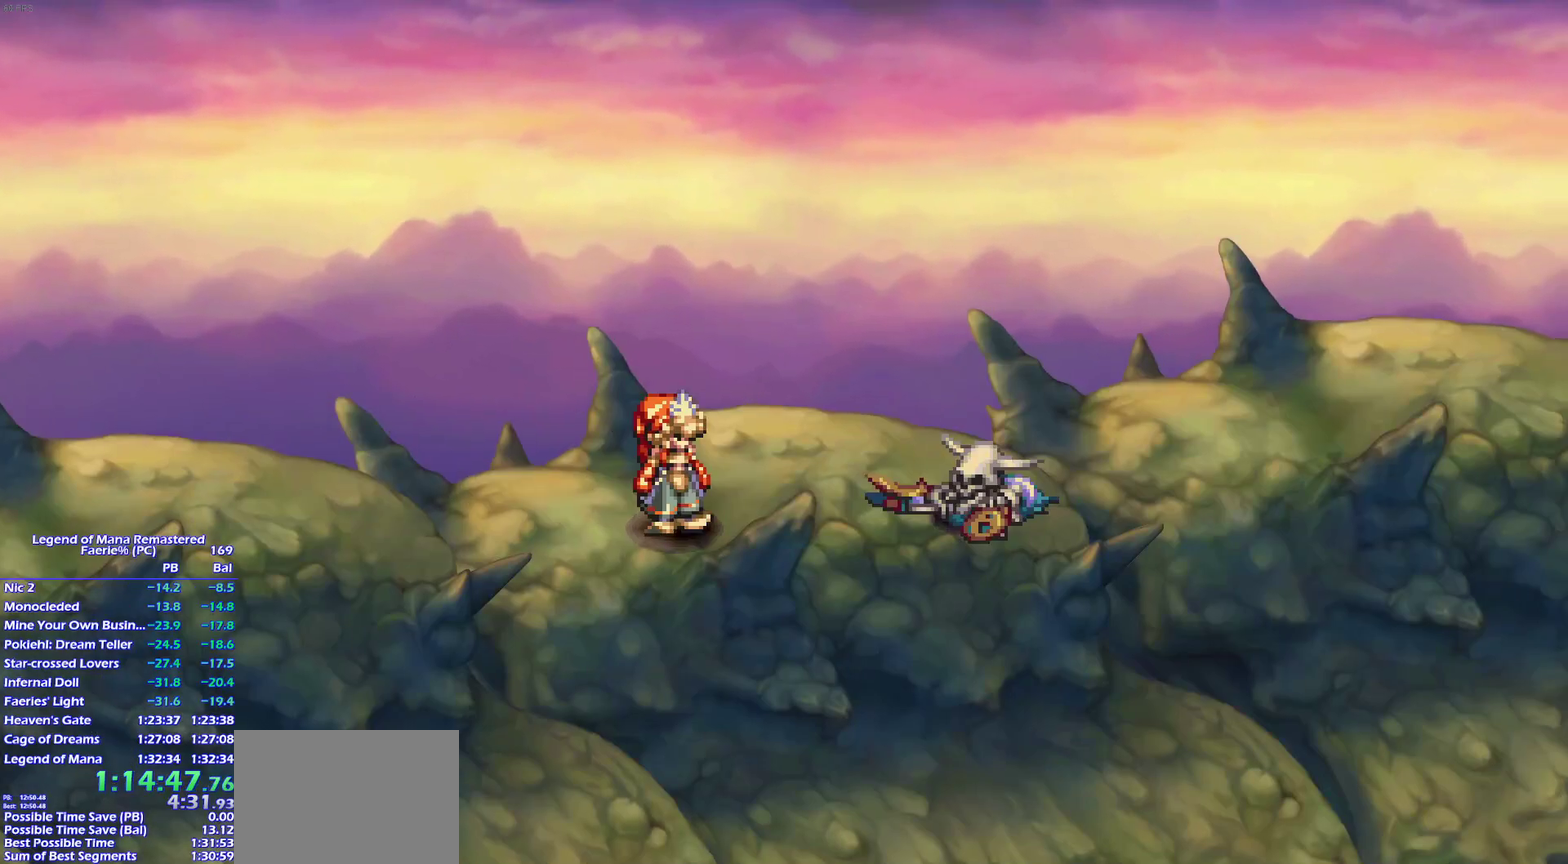
{"buttons": [], "left_stick": "center", "right_stick": "center"}
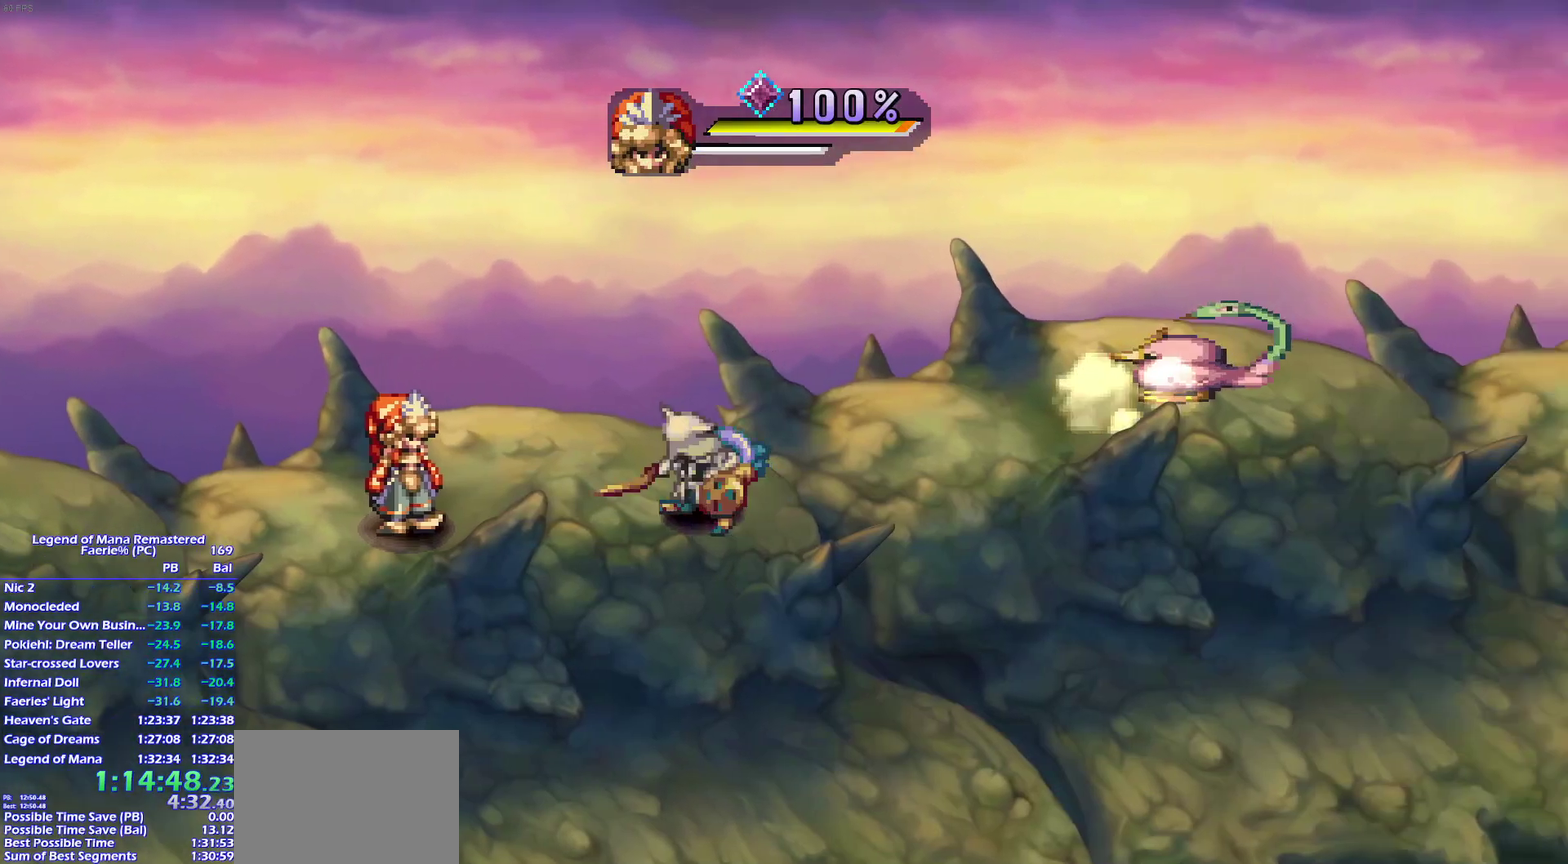
{"buttons": [], "left_stick": "center", "right_stick": "center", "events": []}
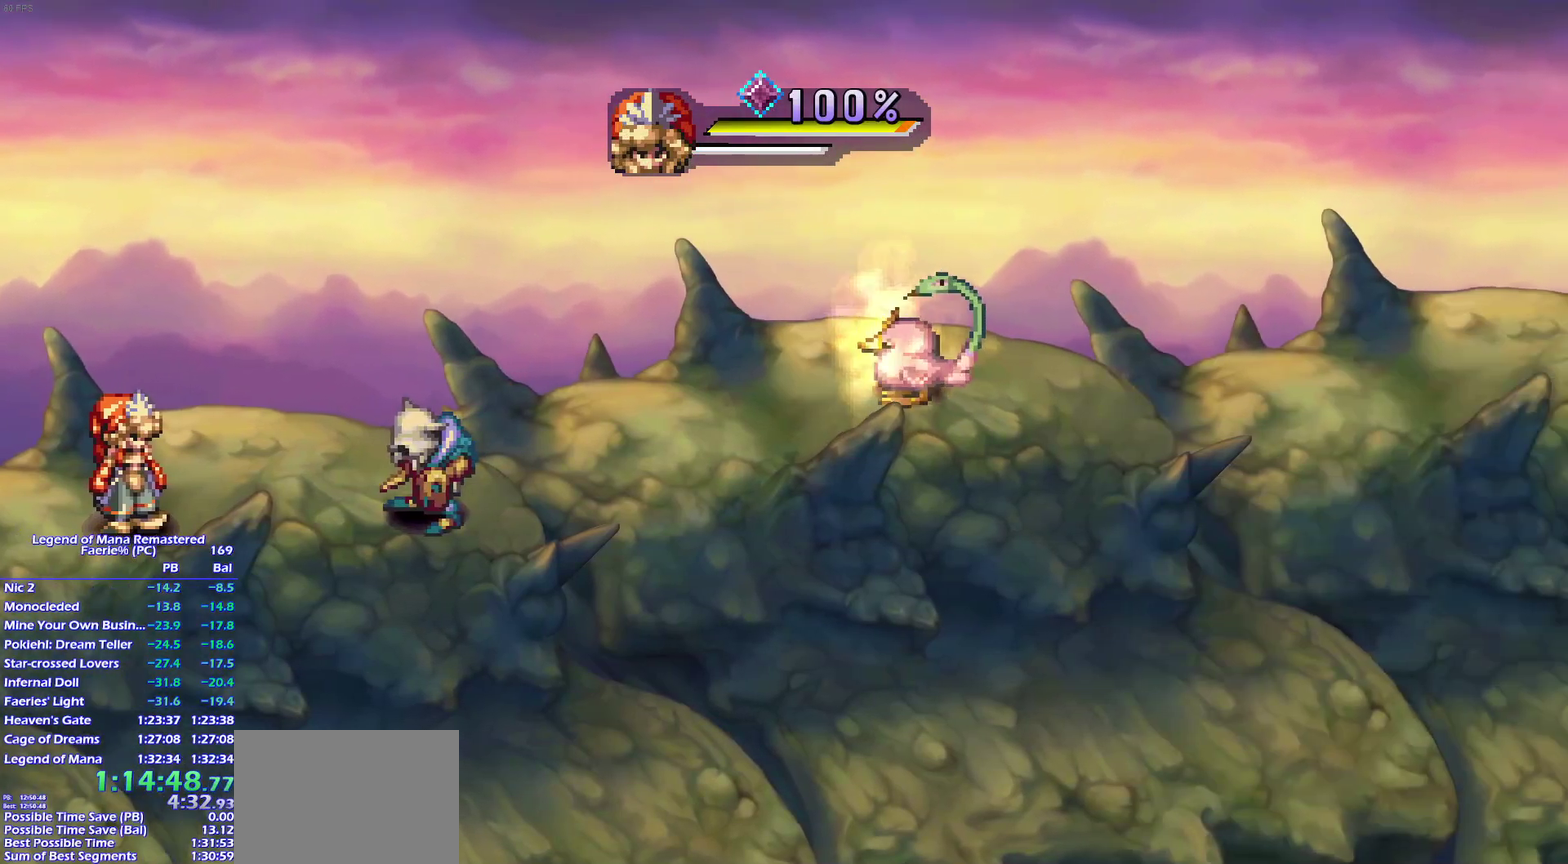
{"buttons": ["DPAD_RIGHT"], "left_stick": "center", "right_stick": "center", "events": [[183, "DPAD_RIGHT", "down"]]}
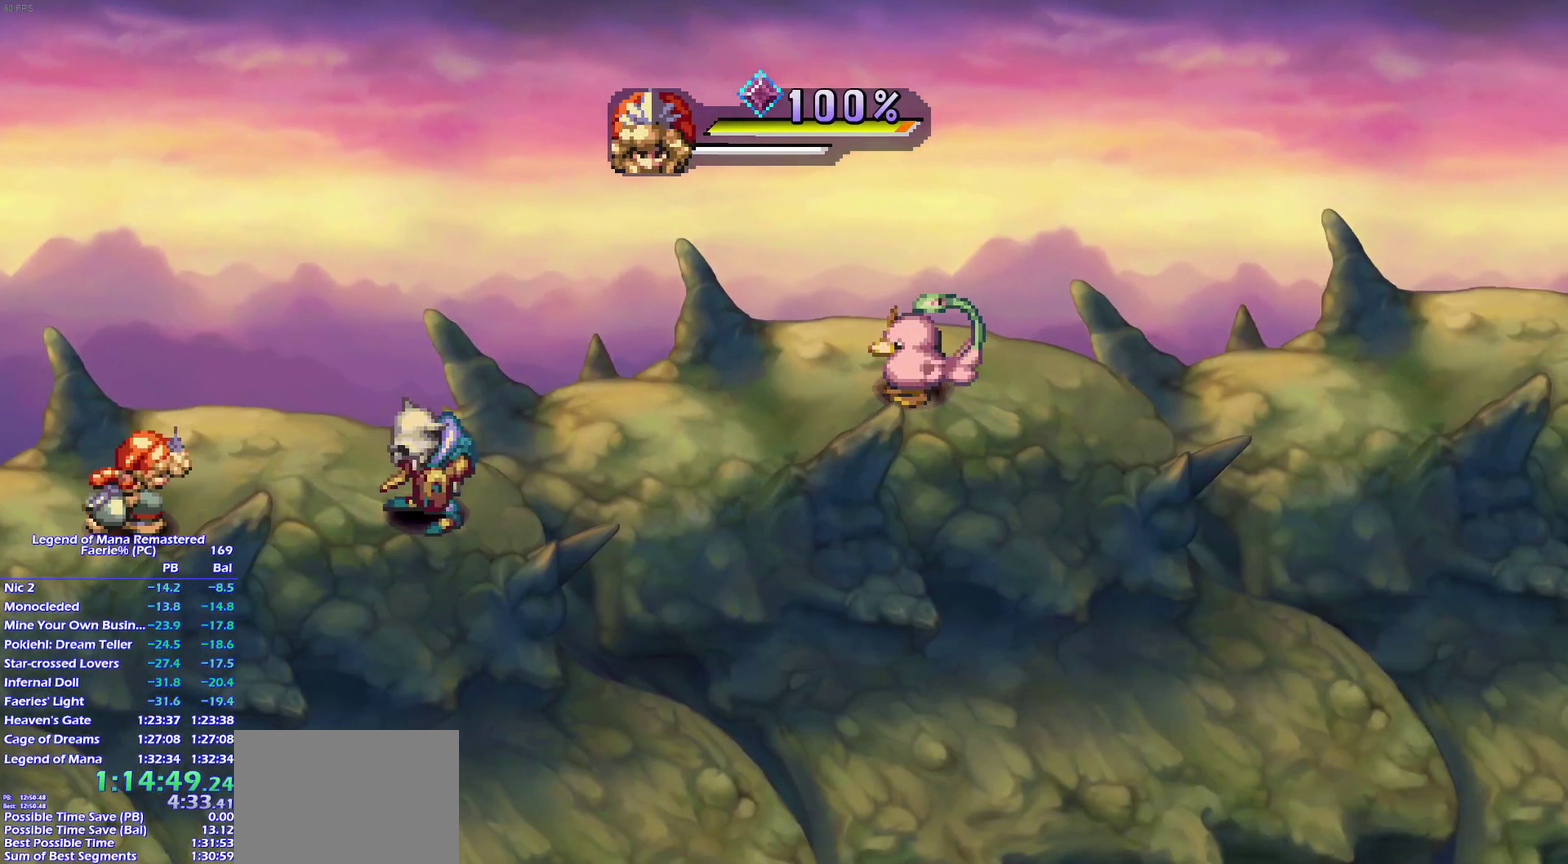
{"buttons": ["DPAD_RIGHT"], "left_stick": "center", "right_stick": "center", "events": []}
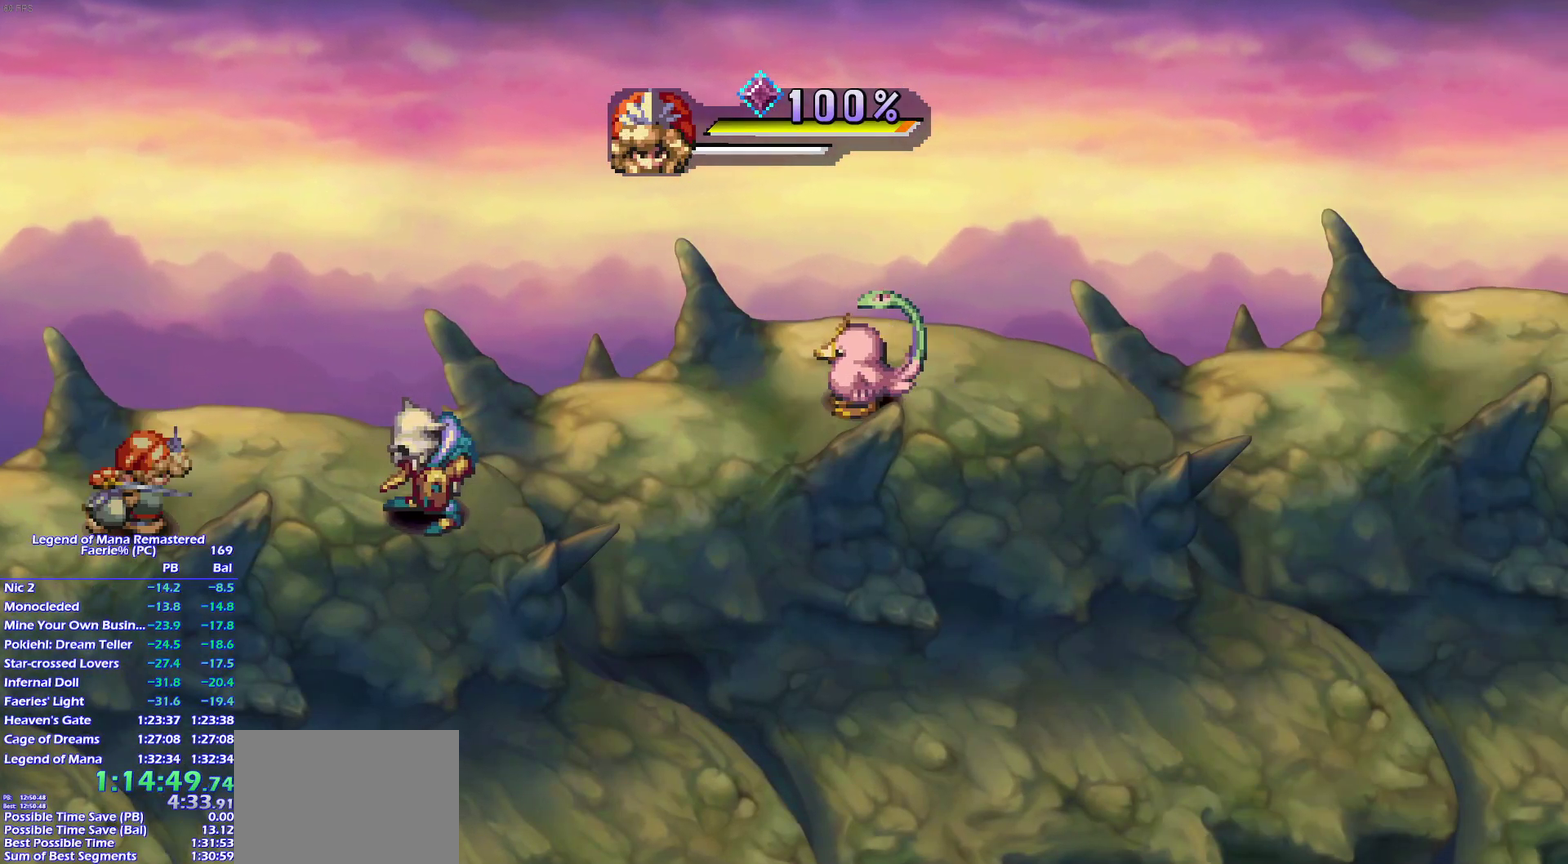
{"buttons": ["SQUARE"], "left_stick": "center", "right_stick": "center", "events": [[417, "DPAD_RIGHT", "up"], [417, "SQUARE", "down"]]}
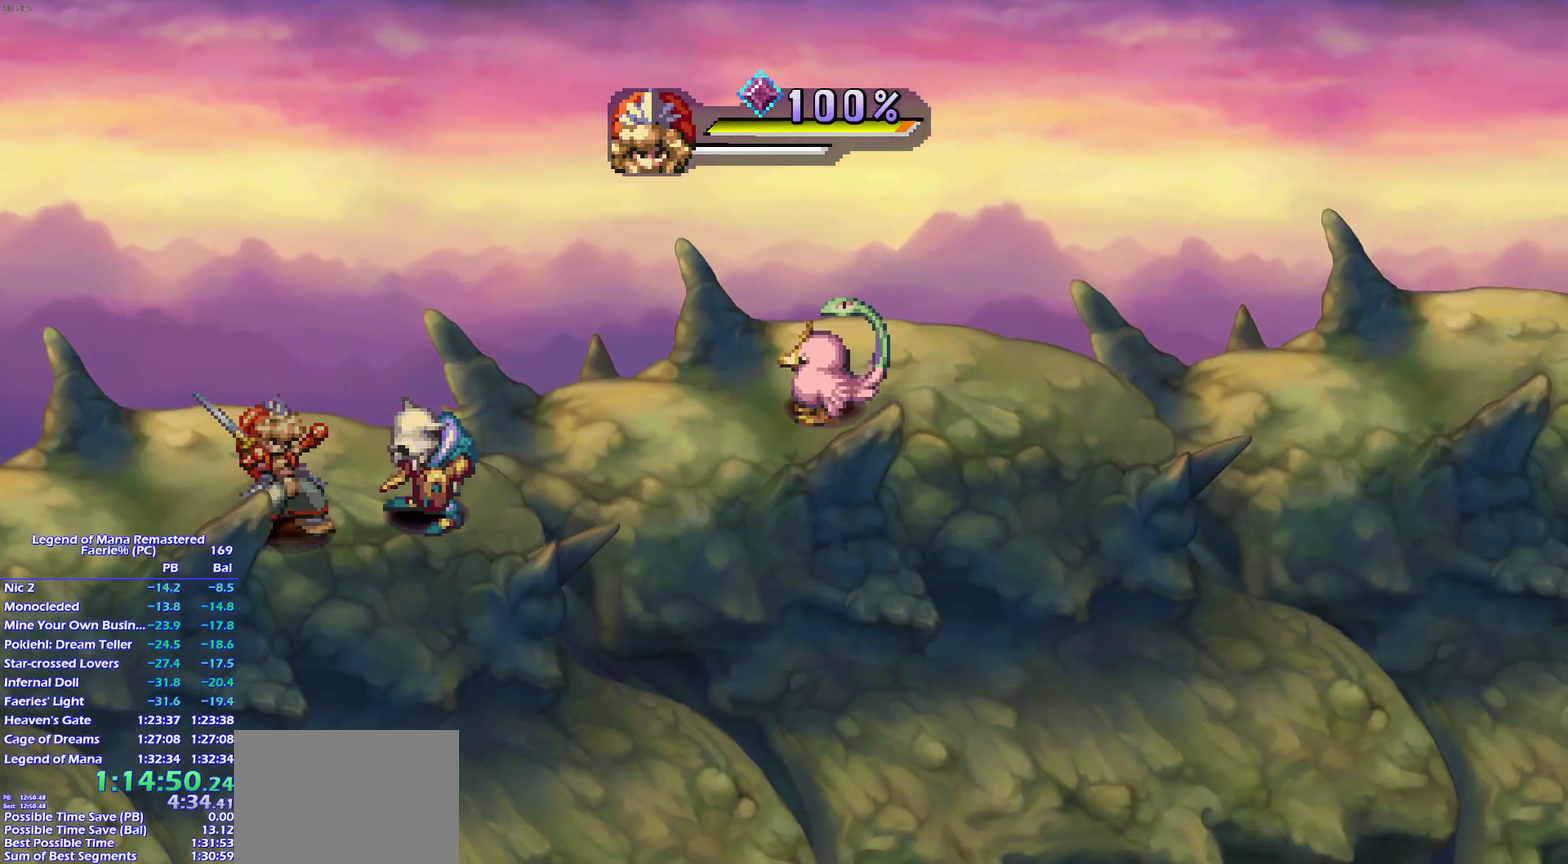
{"buttons": [], "left_stick": "right", "right_stick": "center", "events": [[33, "L1", "down"], [83, "SQUARE", "up"], [133, "L1", "up"], [233, "L1", "down"], [317, "L1", "up"], [367, "left_stick", "up-right"], [483, "left_stick", "right"]]}
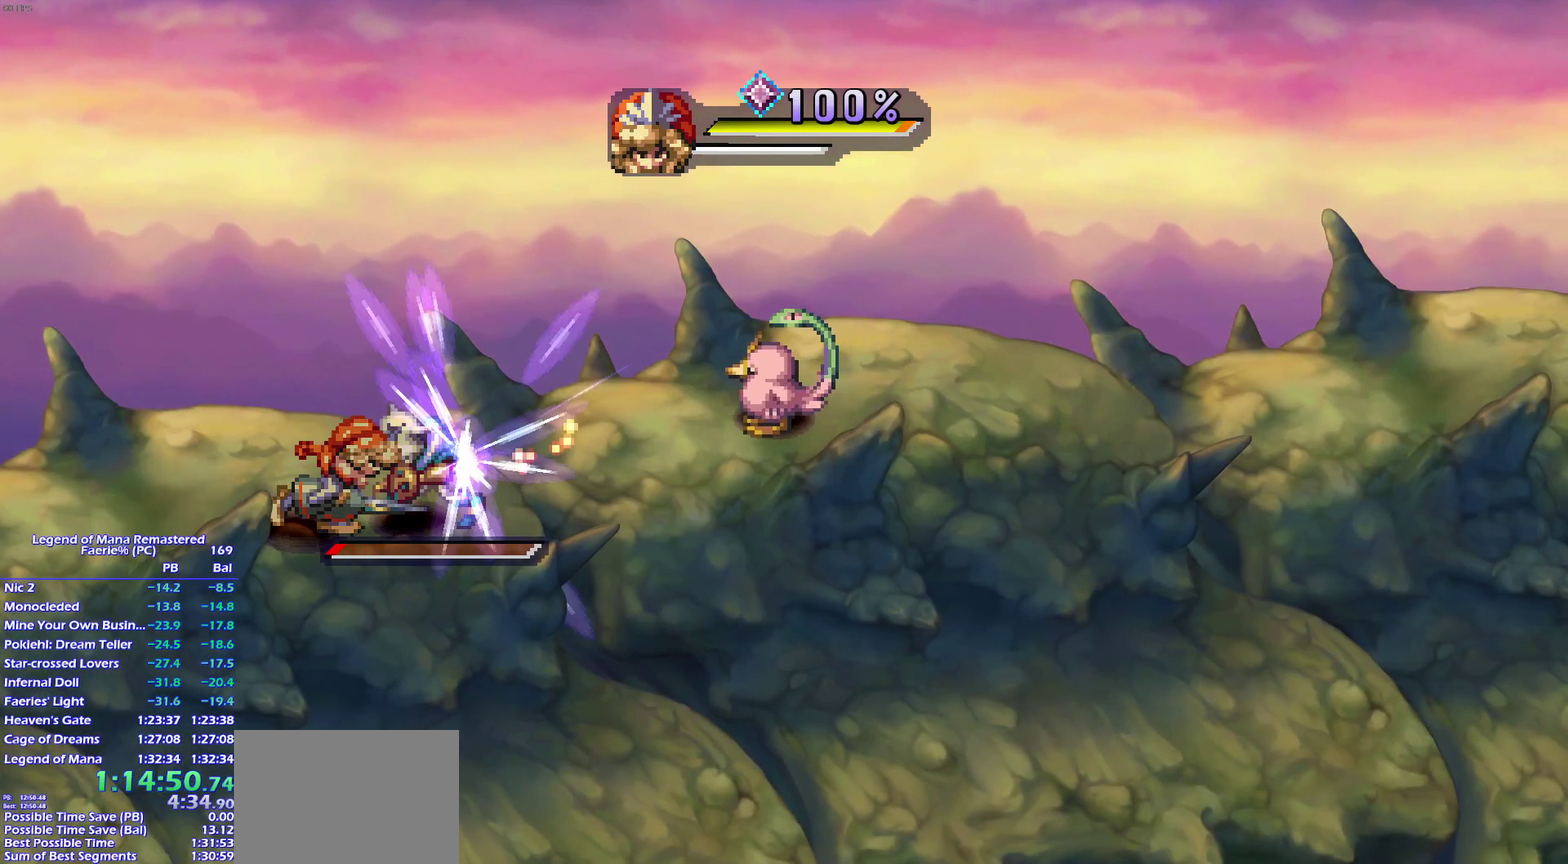
{"buttons": [], "left_stick": "up-right", "right_stick": "center", "events": [[100, "left_stick", "up-right"], [167, "left_stick", "right"], [267, "left_stick", "up-right"], [333, "left_stick", "right"], [417, "left_stick", "up-right"]]}
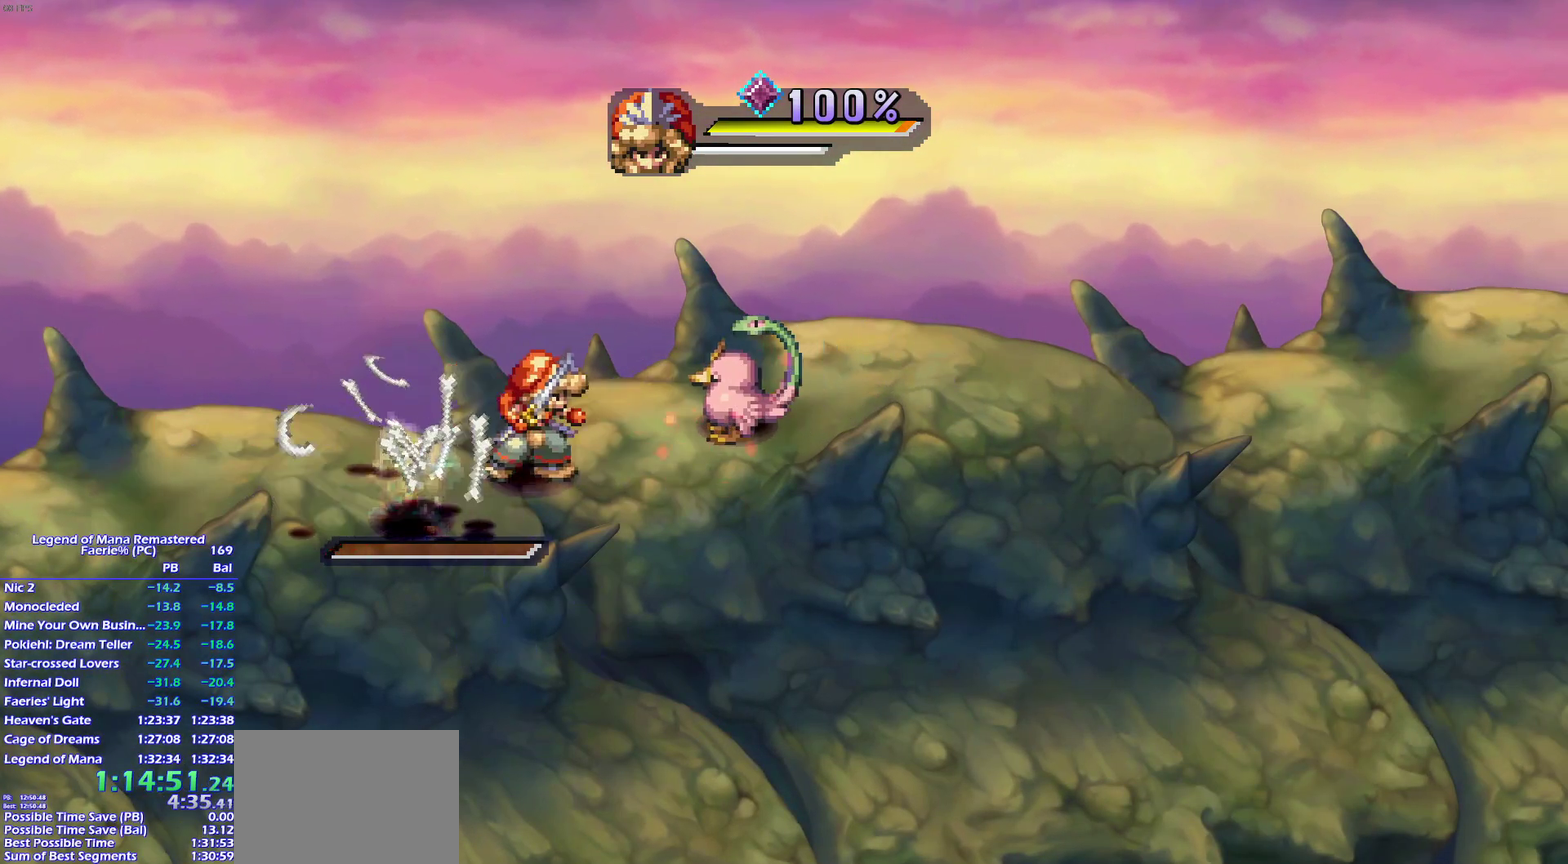
{"buttons": [], "left_stick": "center", "right_stick": "center", "events": [[133, "left_stick", "up"], [200, "SQUARE", "down"], [233, "left_stick", "center"], [267, "L1", "down"], [300, "SQUARE", "up"], [383, "L1", "up"]]}
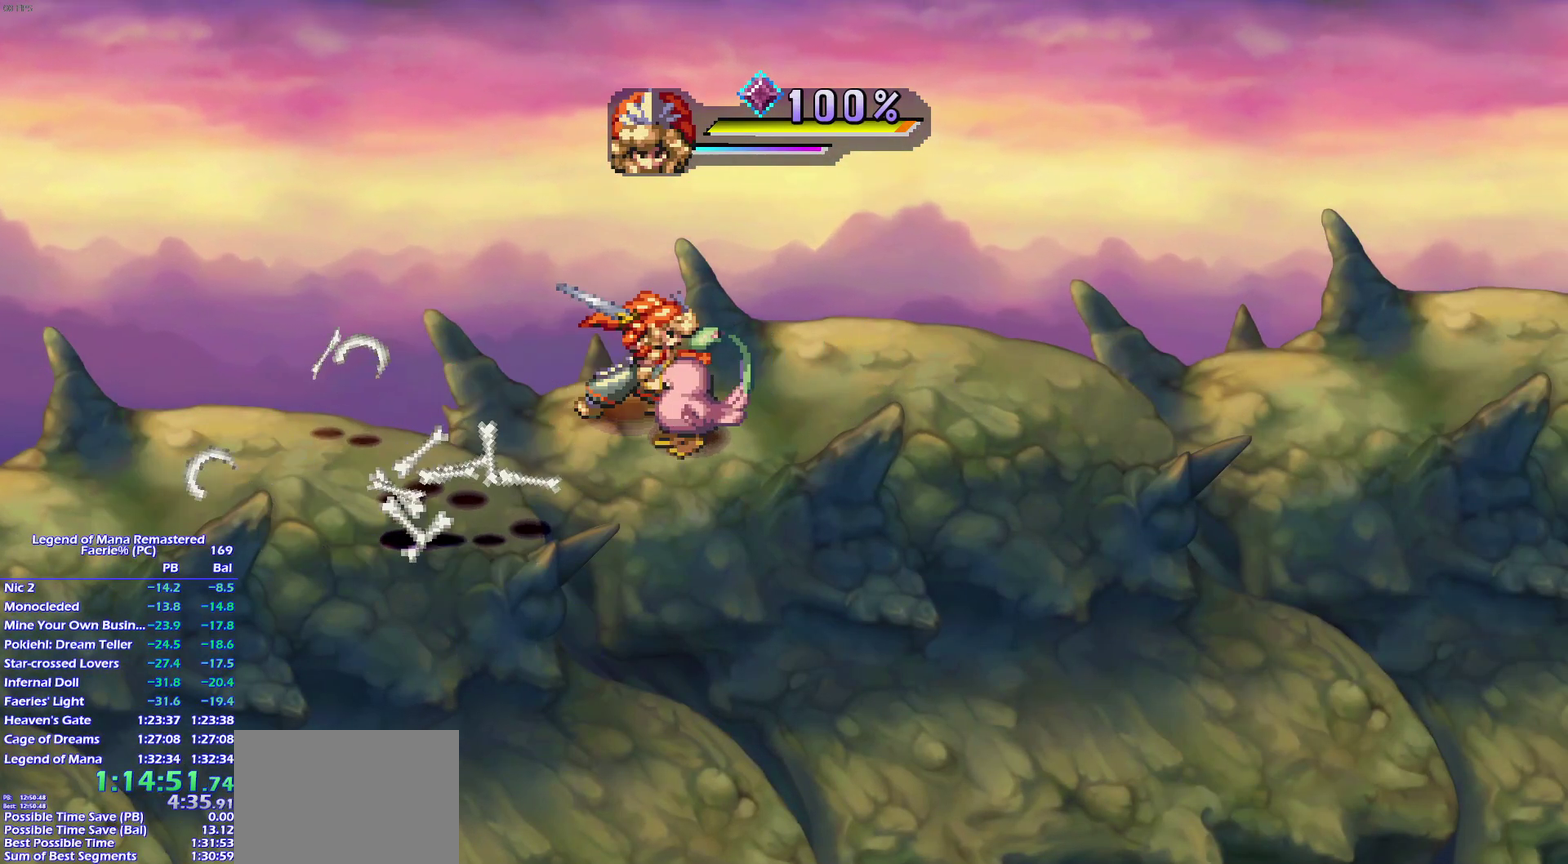
{"buttons": ["L1"], "left_stick": "center", "right_stick": "center", "events": [[367, "SQUARE", "down"], [417, "L1", "down"], [483, "SQUARE", "up"]]}
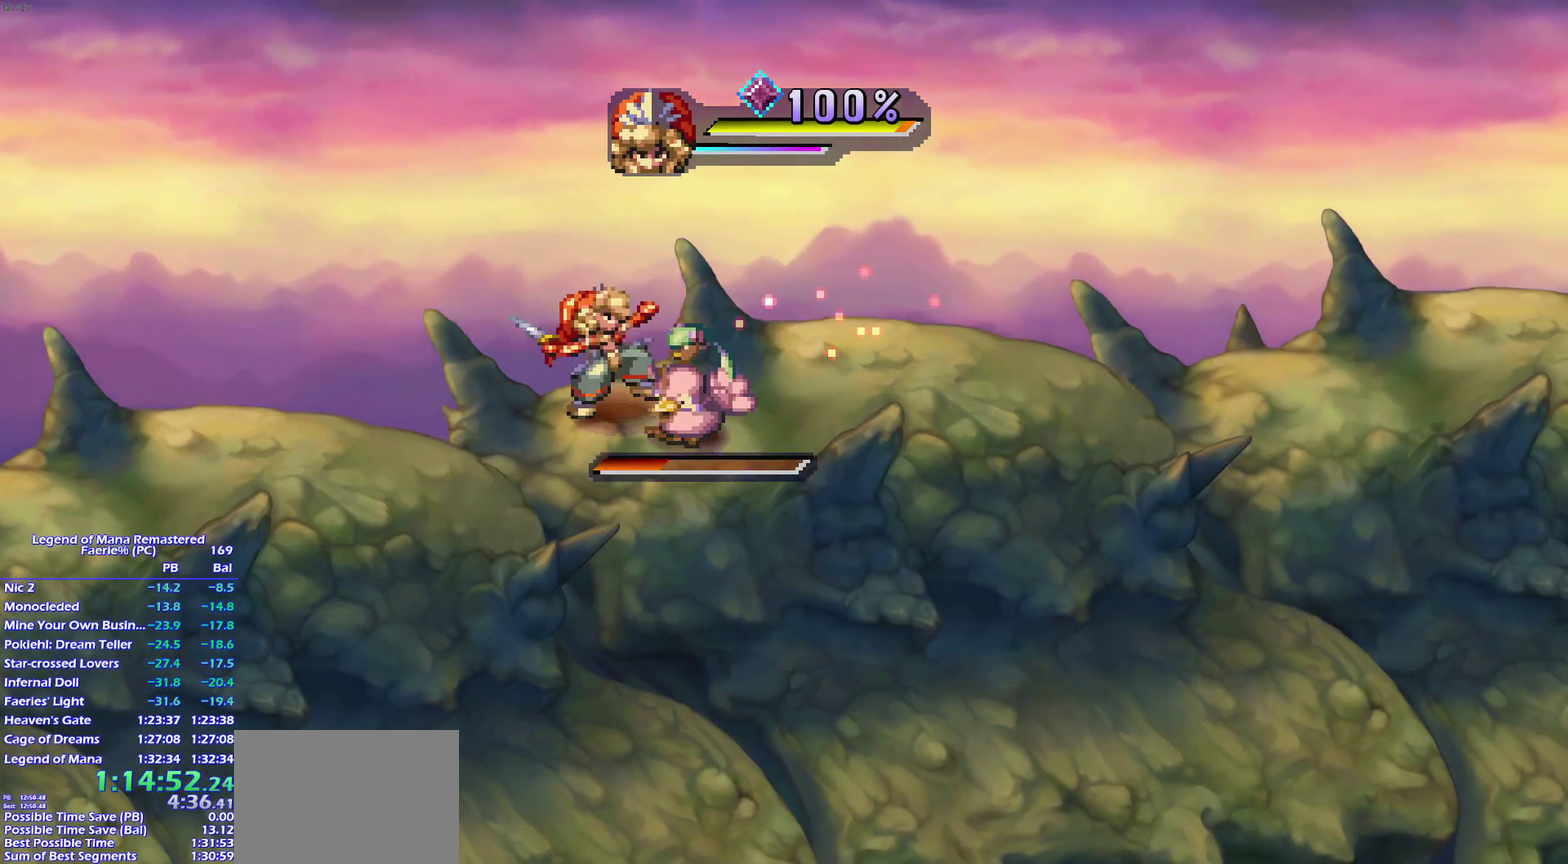
{"buttons": [], "left_stick": "down", "right_stick": "center"}
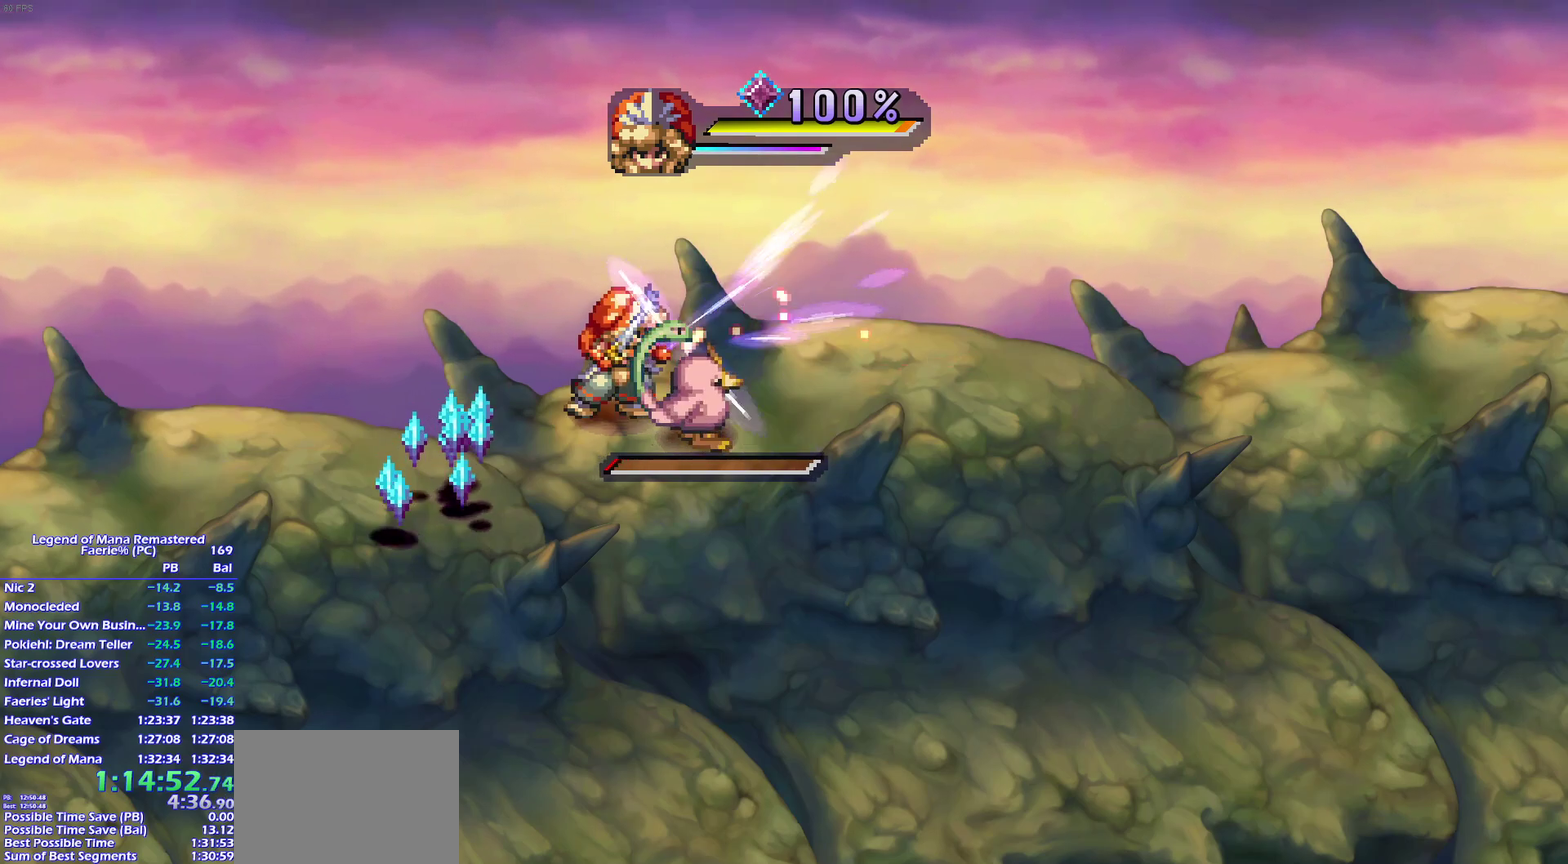
{"buttons": [], "left_stick": "down-left", "right_stick": "center"}
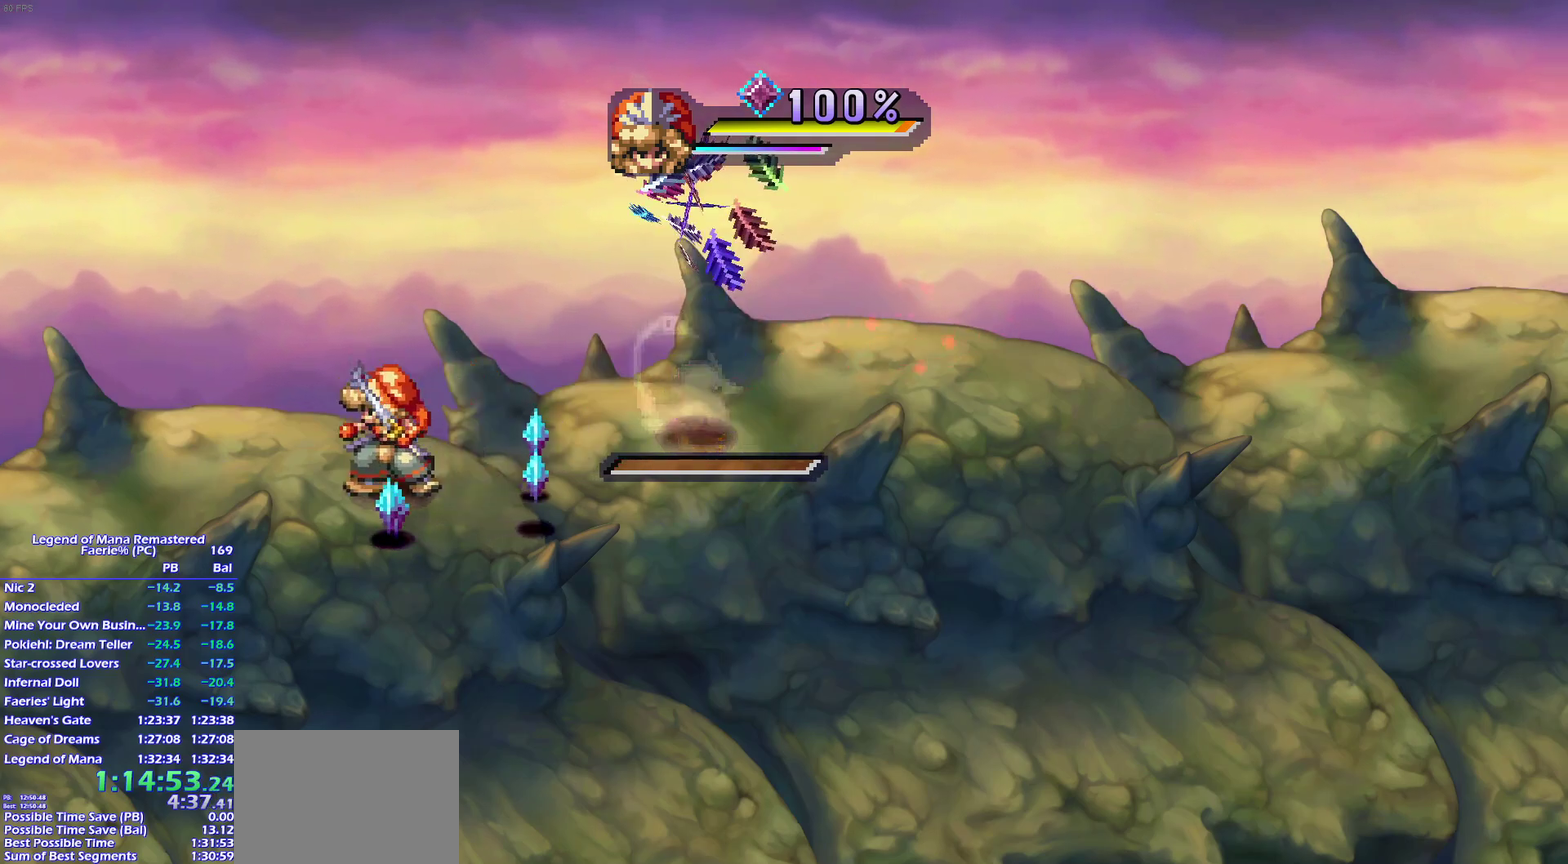
{"buttons": [], "left_stick": "up-right", "right_stick": "center", "events": [[17, "left_stick", "down"], [67, "left_stick", "down-right"], [133, "left_stick", "right"], [283, "left_stick", "up-right"]]}
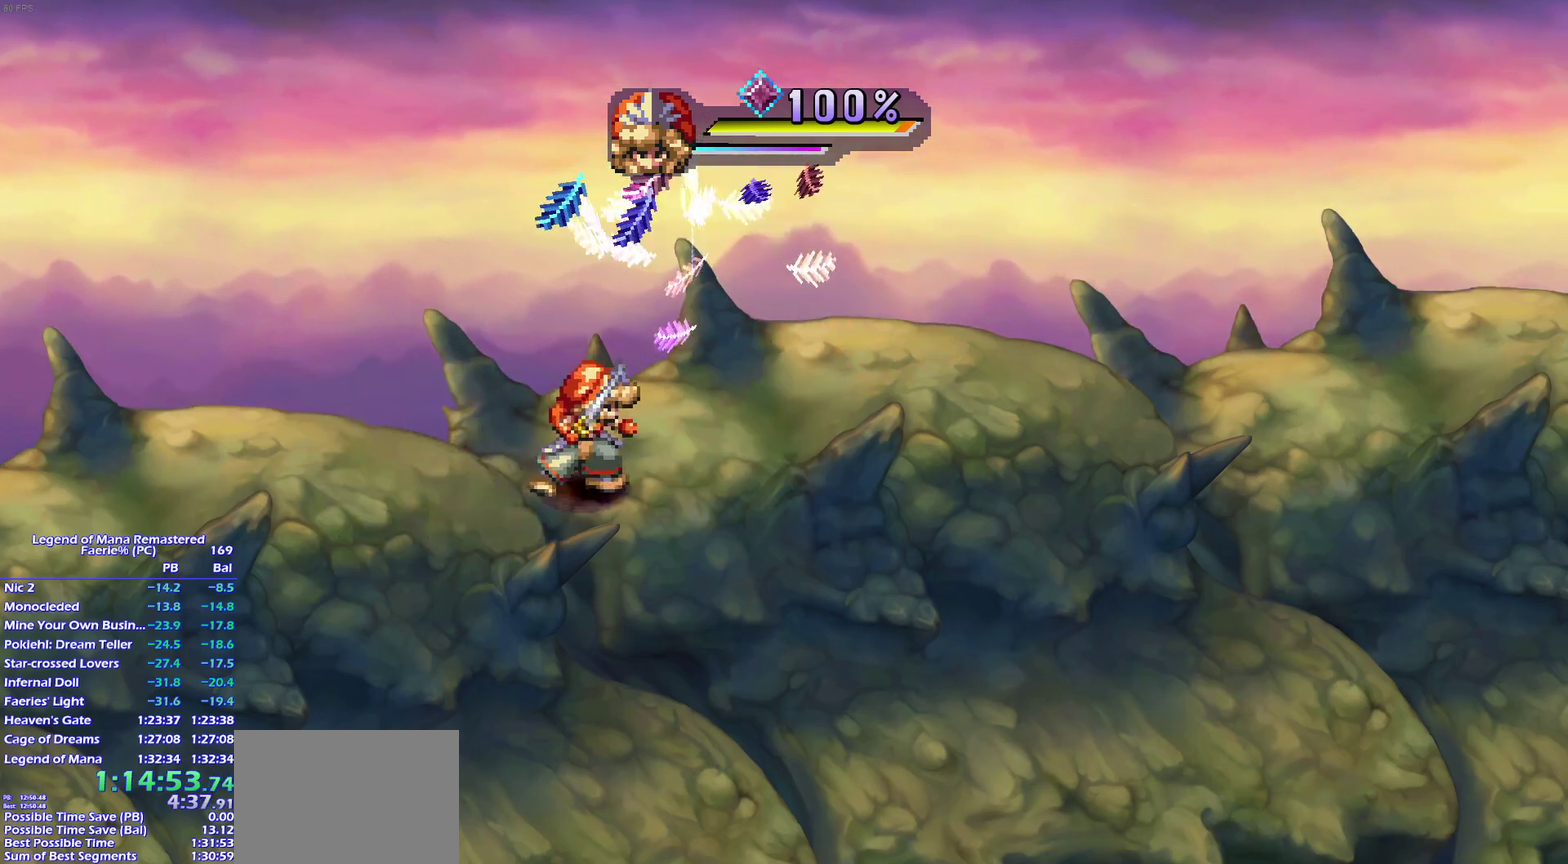
{"buttons": [], "left_stick": "center", "right_stick": "center", "events": [[183, "left_stick", "down-right"], [233, "left_stick", "right"], [417, "left_stick", "center"]]}
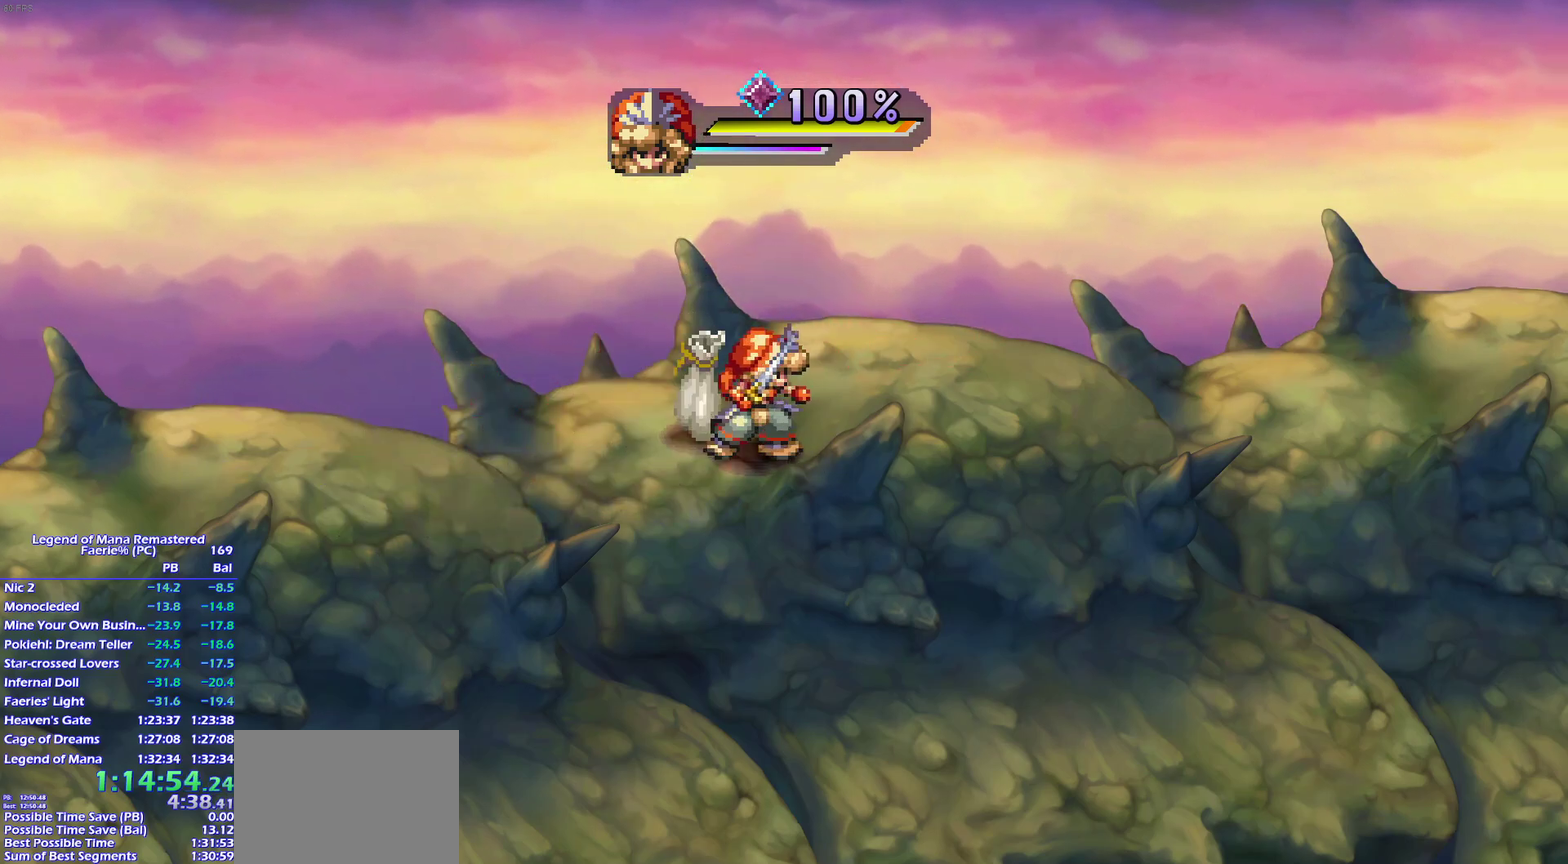
{"buttons": [], "left_stick": "center", "right_stick": "center", "events": [[283, "left_stick", "left"], [383, "left_stick", "center"]]}
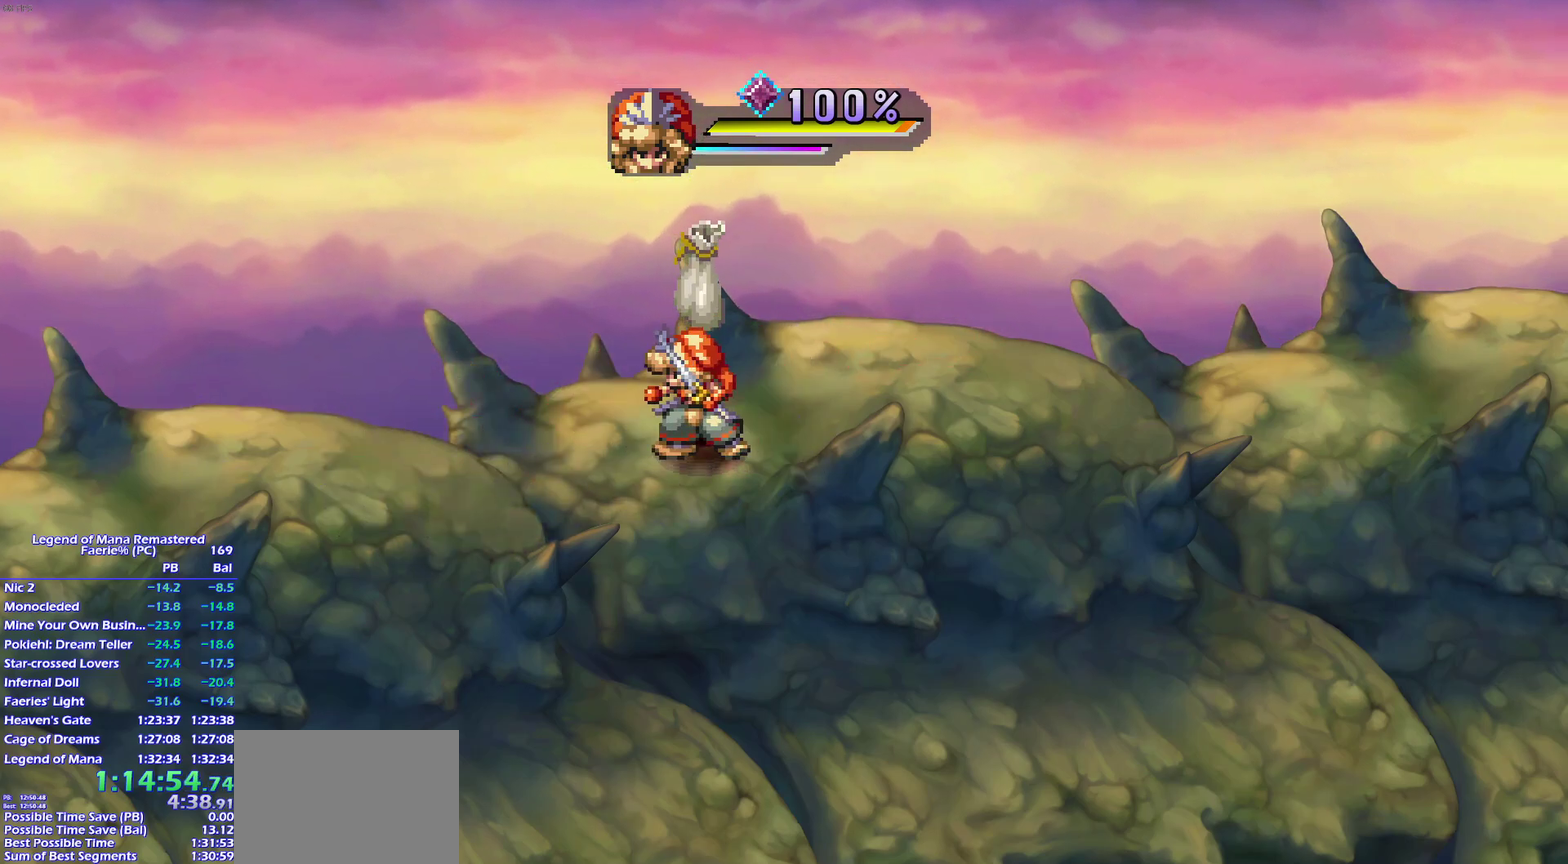
{"buttons": [], "left_stick": "right", "right_stick": "center", "events": [[367, "left_stick", "up"], [483, "left_stick", "right"]]}
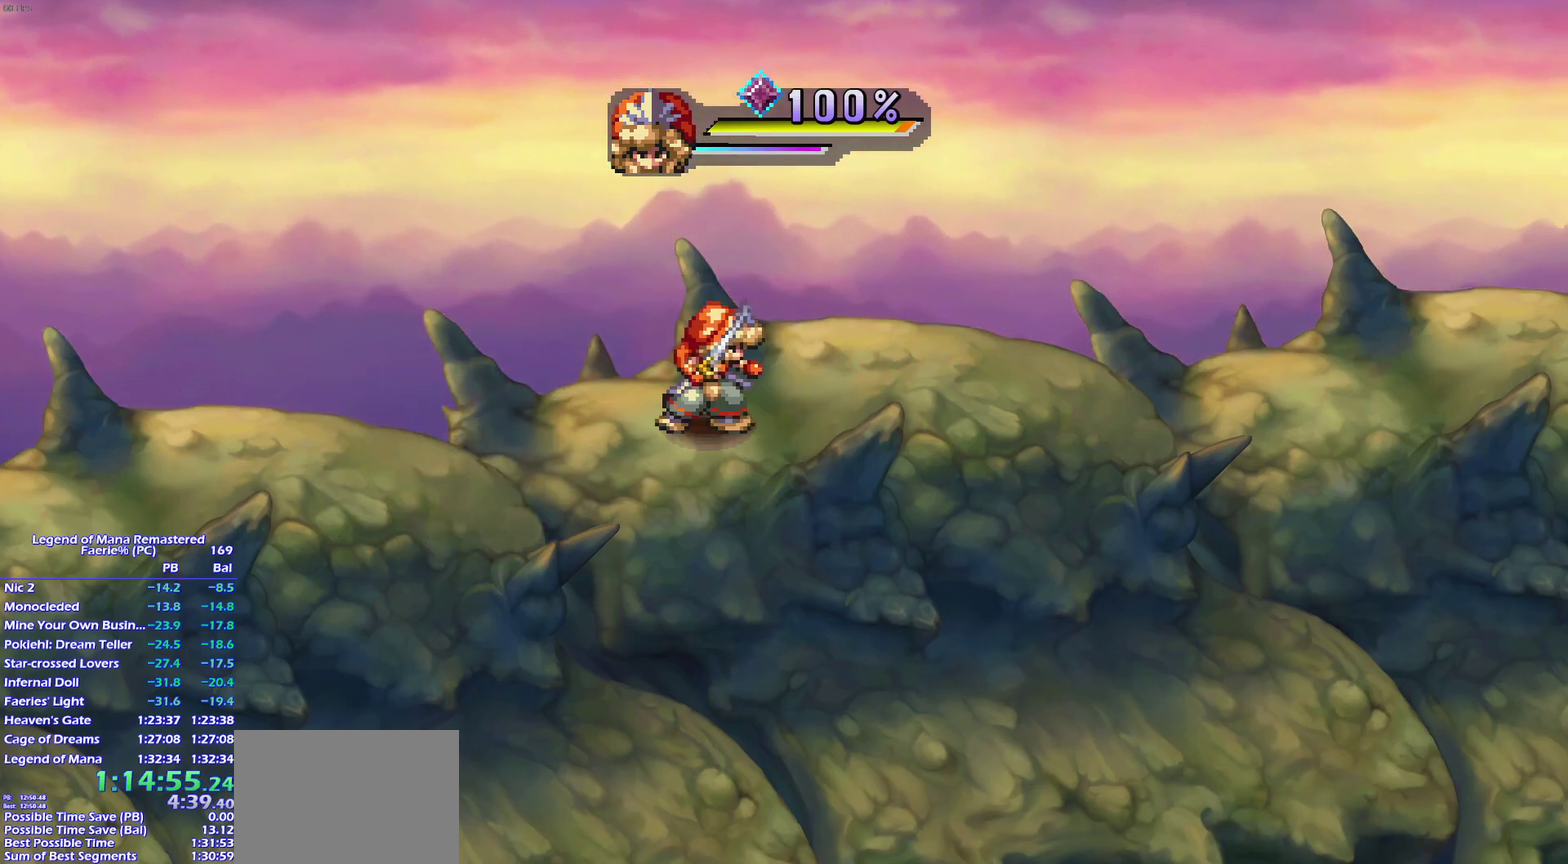
{"buttons": [], "left_stick": "right", "right_stick": "center"}
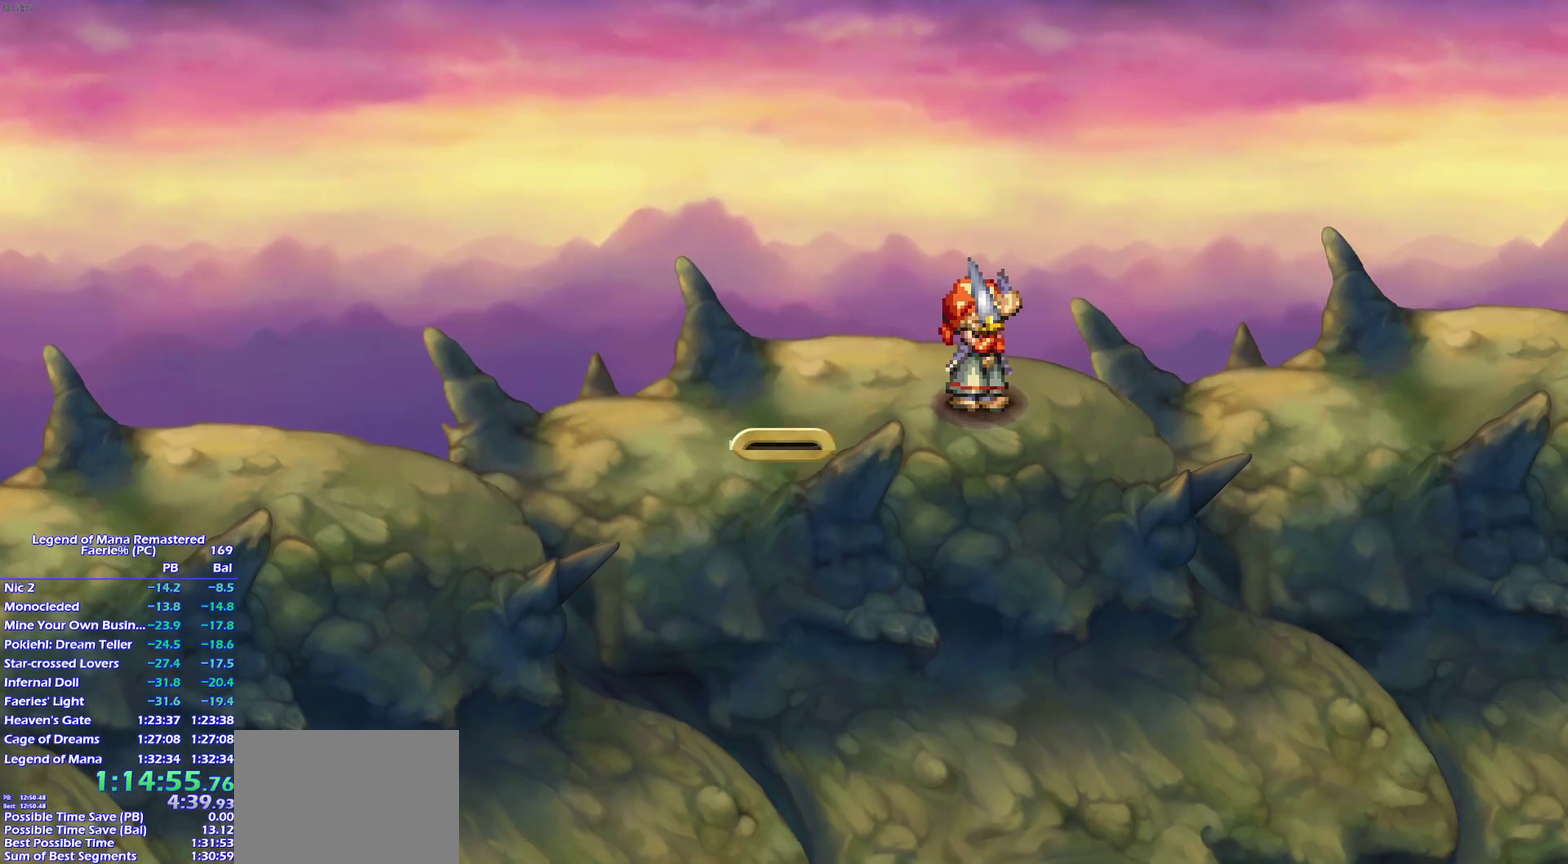
{"buttons": ["CROSS"], "left_stick": "center", "right_stick": "center", "events": [[33, "CROSS", "down"], [67, "left_stick", "center"], [117, "CROSS", "up"], [183, "CROSS", "down"], [250, "CROSS", "up"], [333, "CROSS", "down"], [383, "CROSS", "up"], [433, "CROSS", "down"]]}
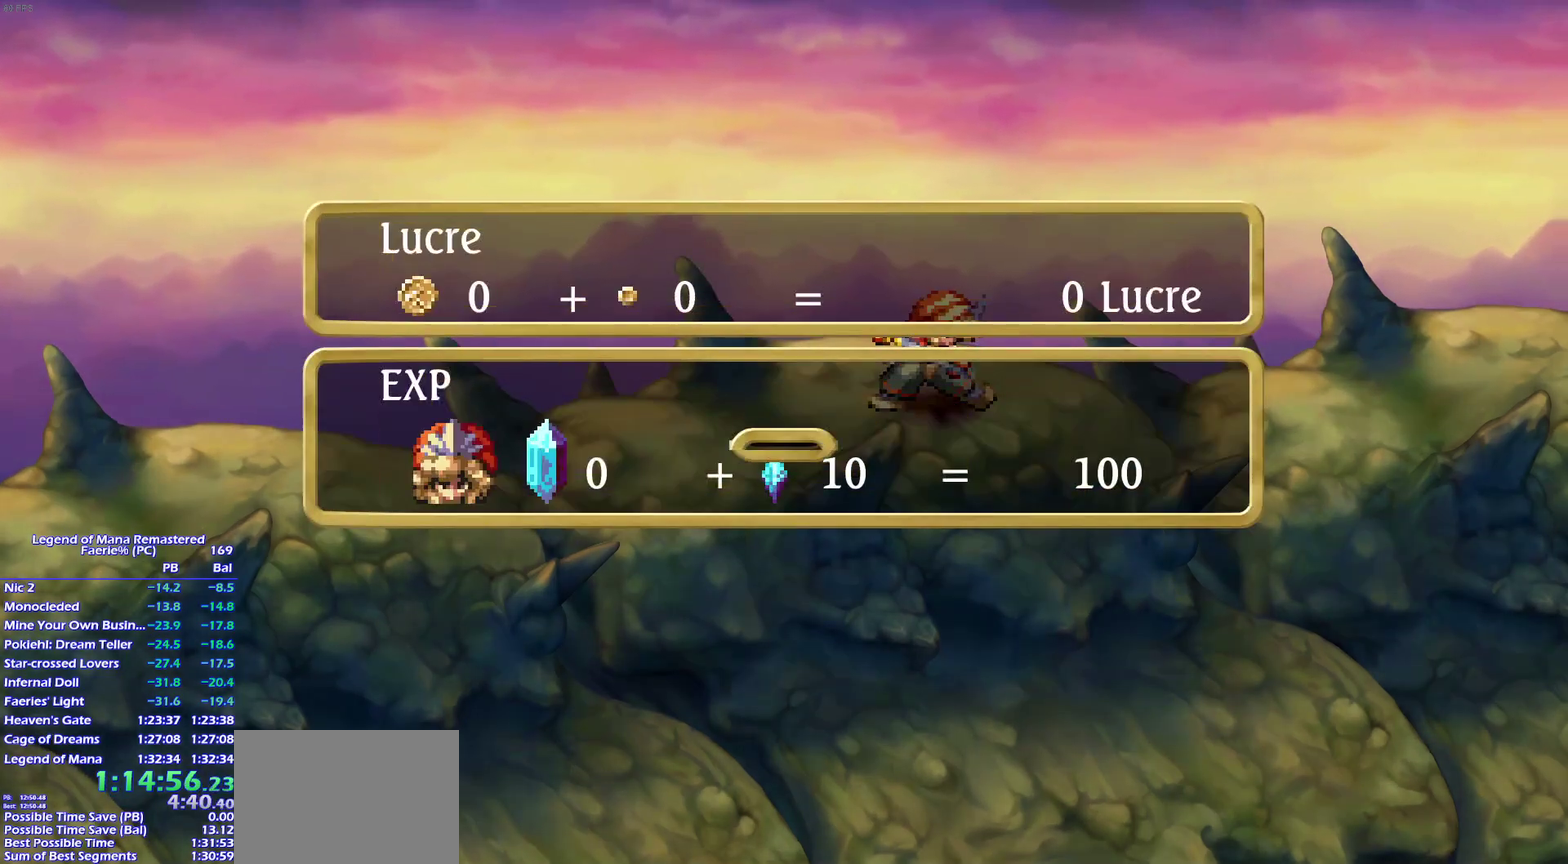
{"buttons": [], "left_stick": "right", "right_stick": "center", "events": [[17, "CROSS", "up"], [67, "CROSS", "down"], [133, "CROSS", "up"], [200, "CROSS", "down"], [283, "CROSS", "up"], [333, "left_stick", "down-right"], [417, "left_stick", "right"]]}
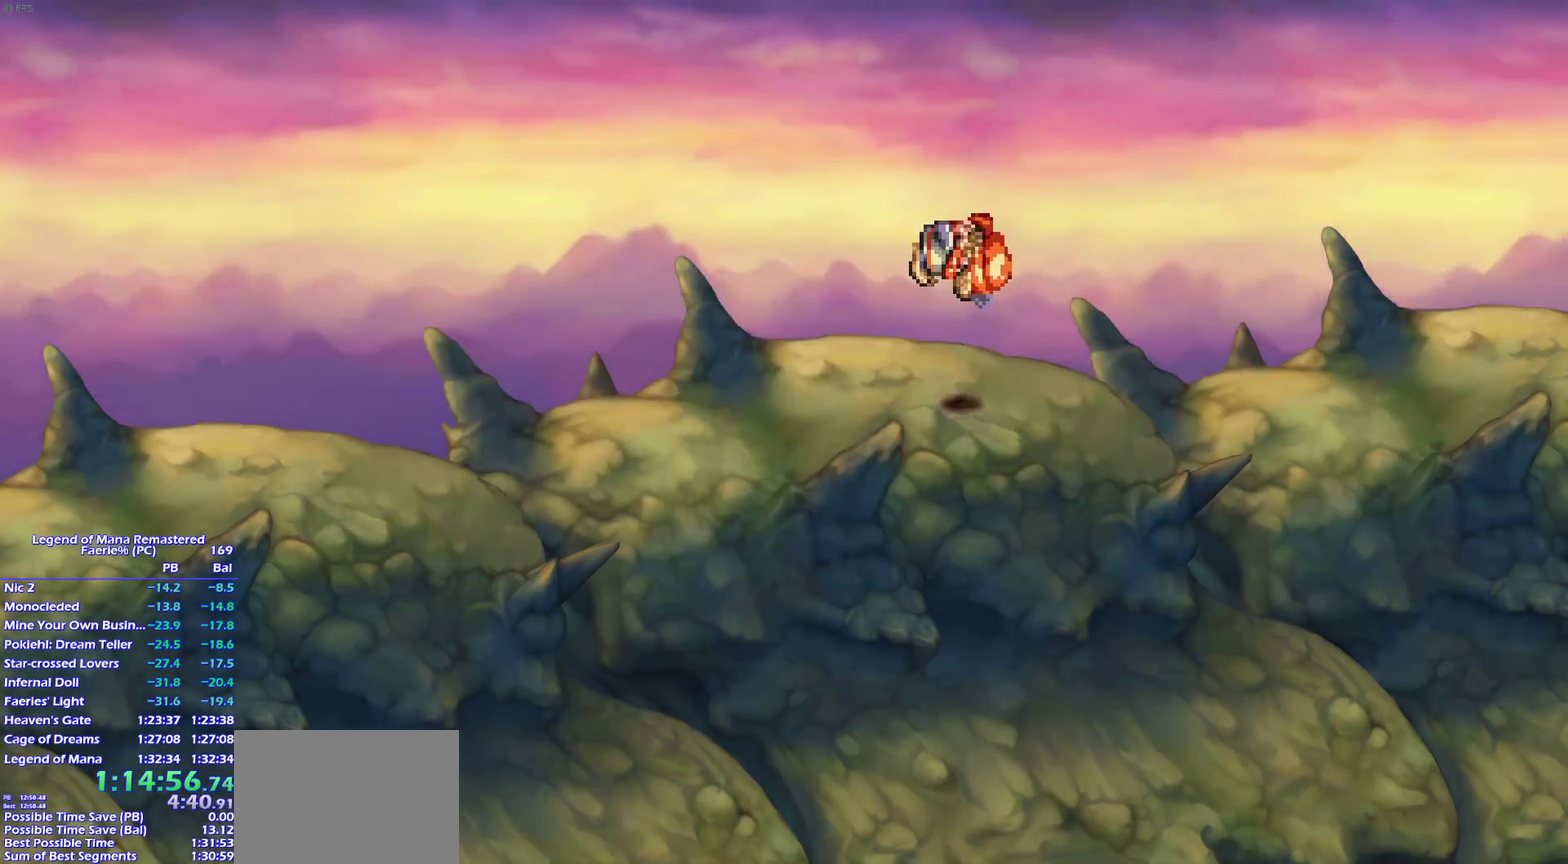
{"buttons": [], "left_stick": "up-right", "right_stick": "center", "events": [[17, "left_stick", "down-right"], [150, "left_stick", "right"], [200, "left_stick", "down-right"], [333, "left_stick", "right"], [383, "left_stick", "down-right"], [467, "left_stick", "up-right"]]}
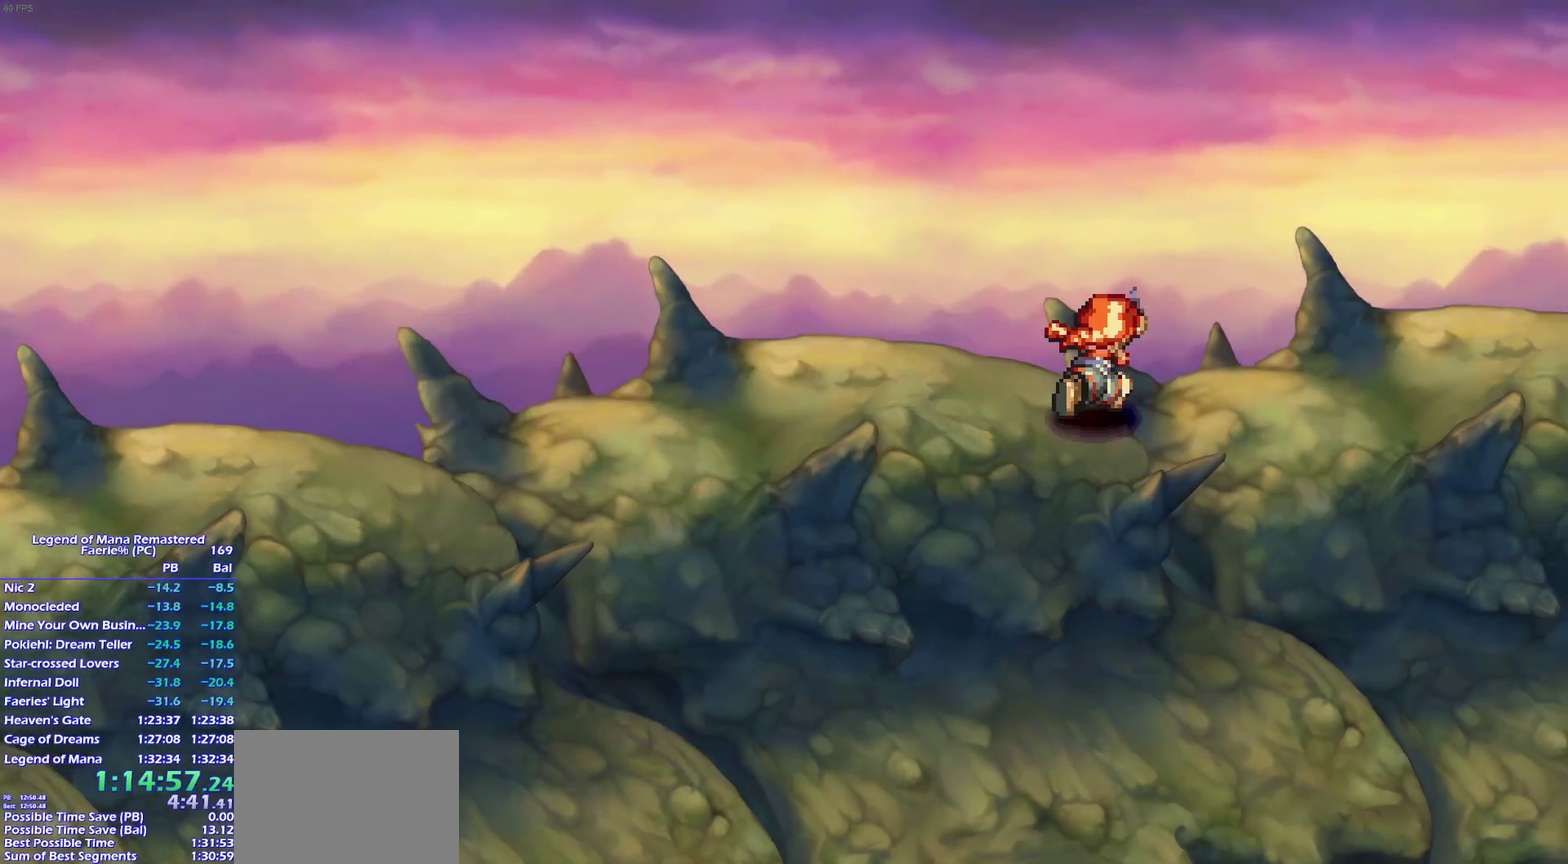
{"buttons": [], "left_stick": "right", "right_stick": "center"}
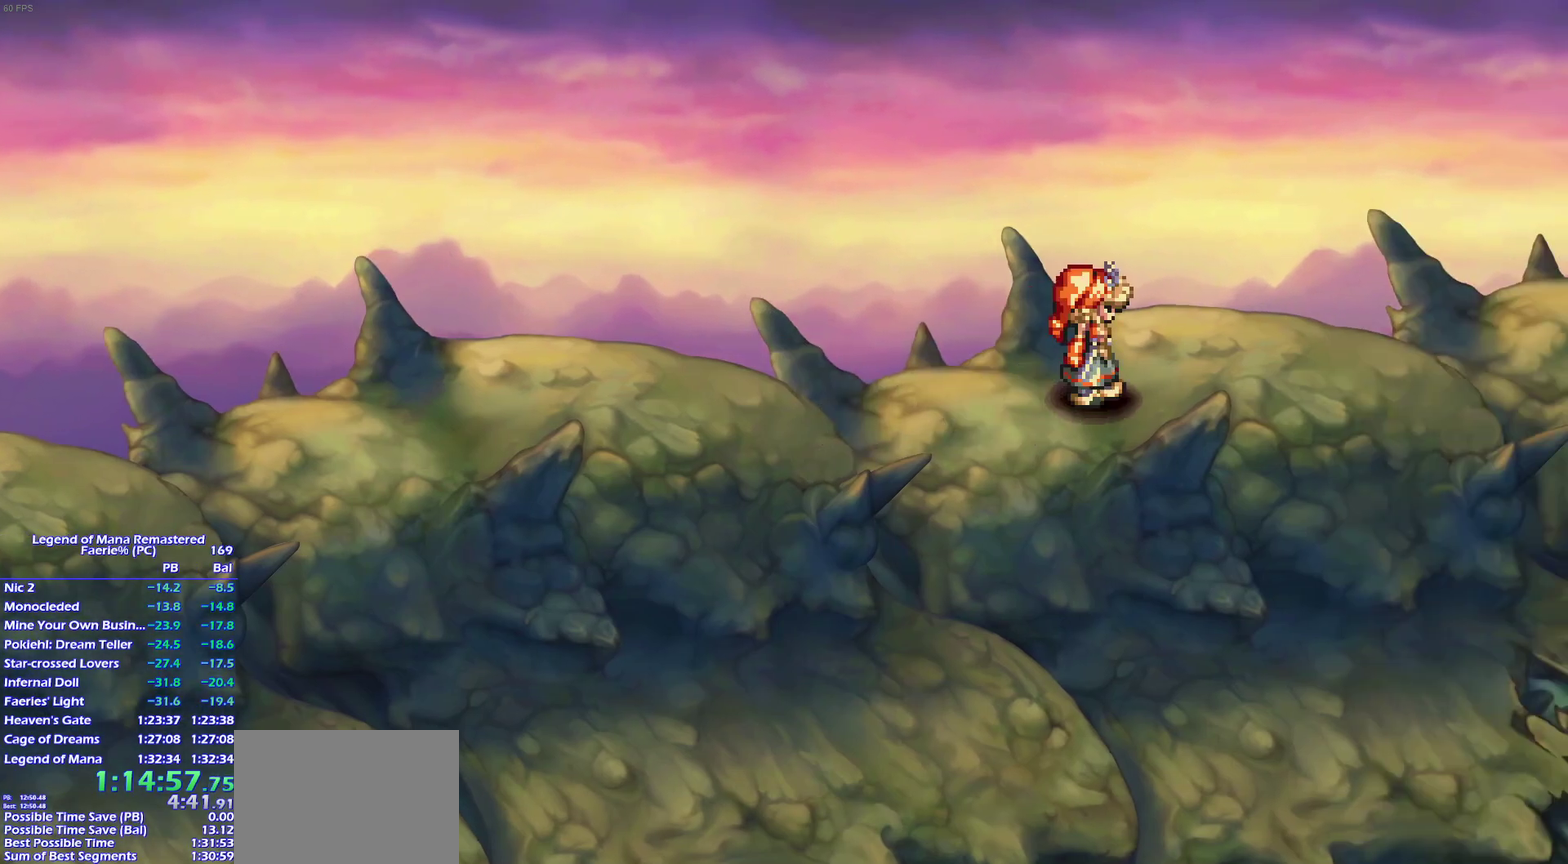
{"buttons": [], "left_stick": "center", "right_stick": "center"}